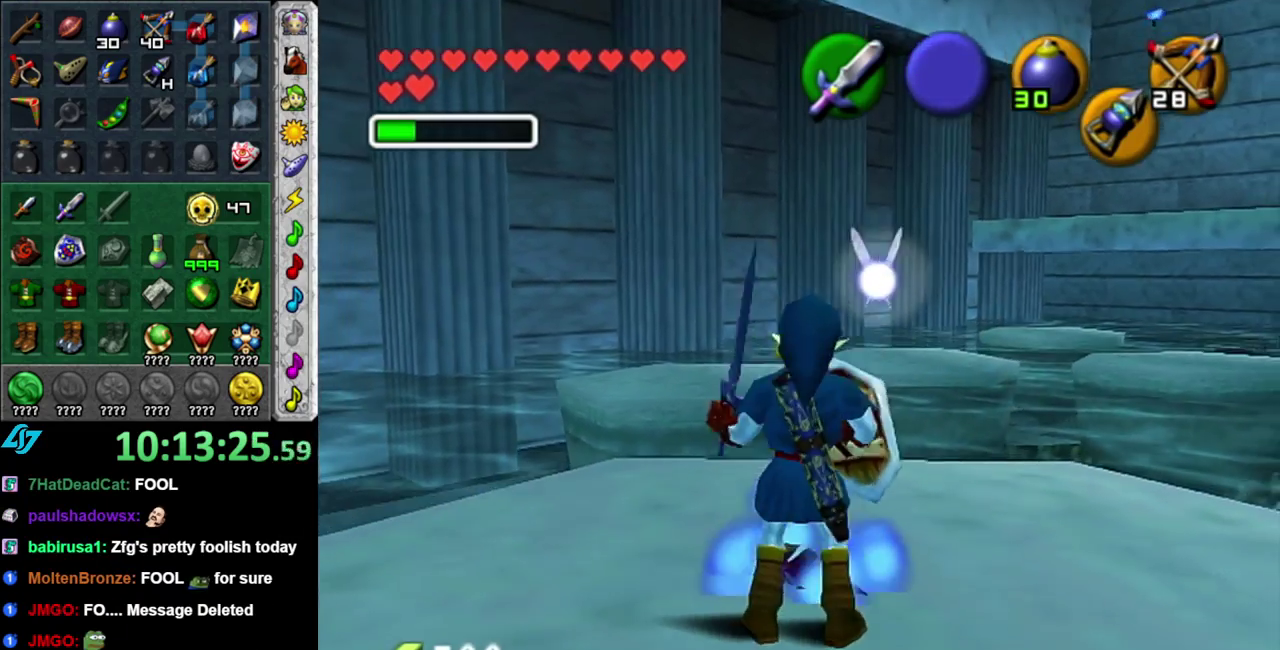
Gameplay with a controller (Nintendo layout); each line is a JSON object with the inputs held at the frame after it. "events" lists button and stick changes between this image and that frame as [ms after this image, input, new state], when the widget could be followed in between. This overlay highlights the sticks when they move; stick clicks (L3 R3) are not distinguishable. Not read: L3 R2 R3 Y other_buttons.
{"buttons": [], "left_stick": "up", "right_stick": "center", "events": [[83, "left_stick", "up"]]}
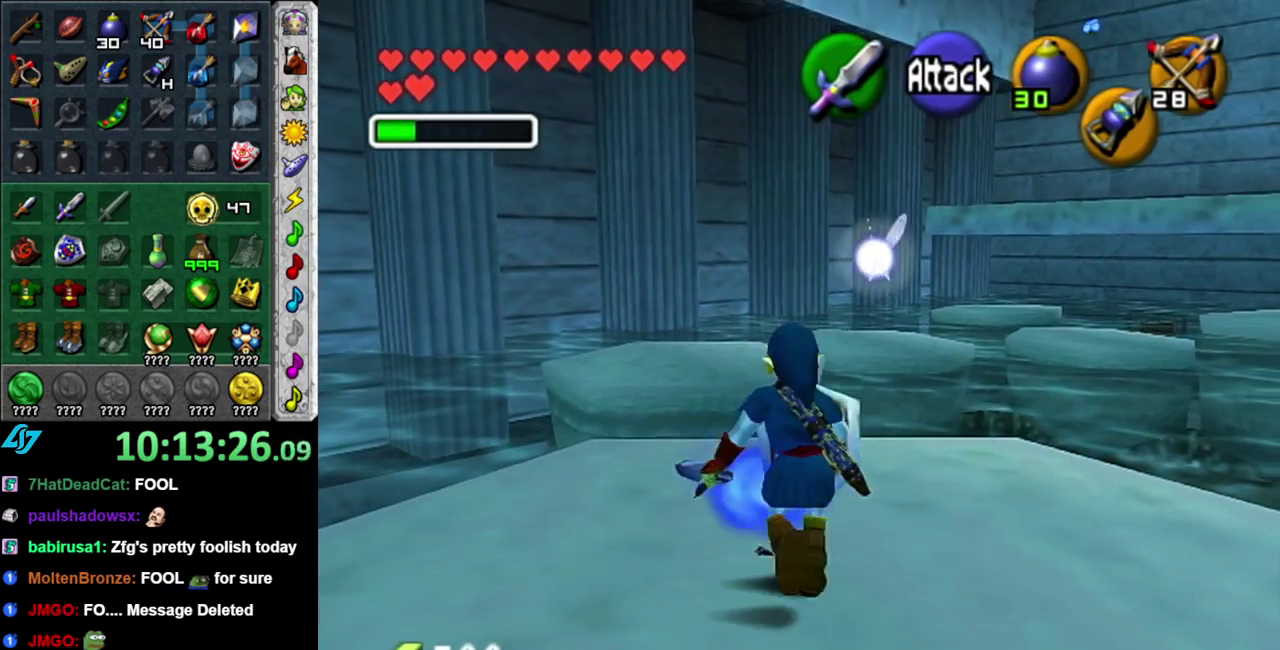
{"buttons": [], "left_stick": "up-right", "right_stick": "center", "events": [[167, "left_stick", "up-right"]]}
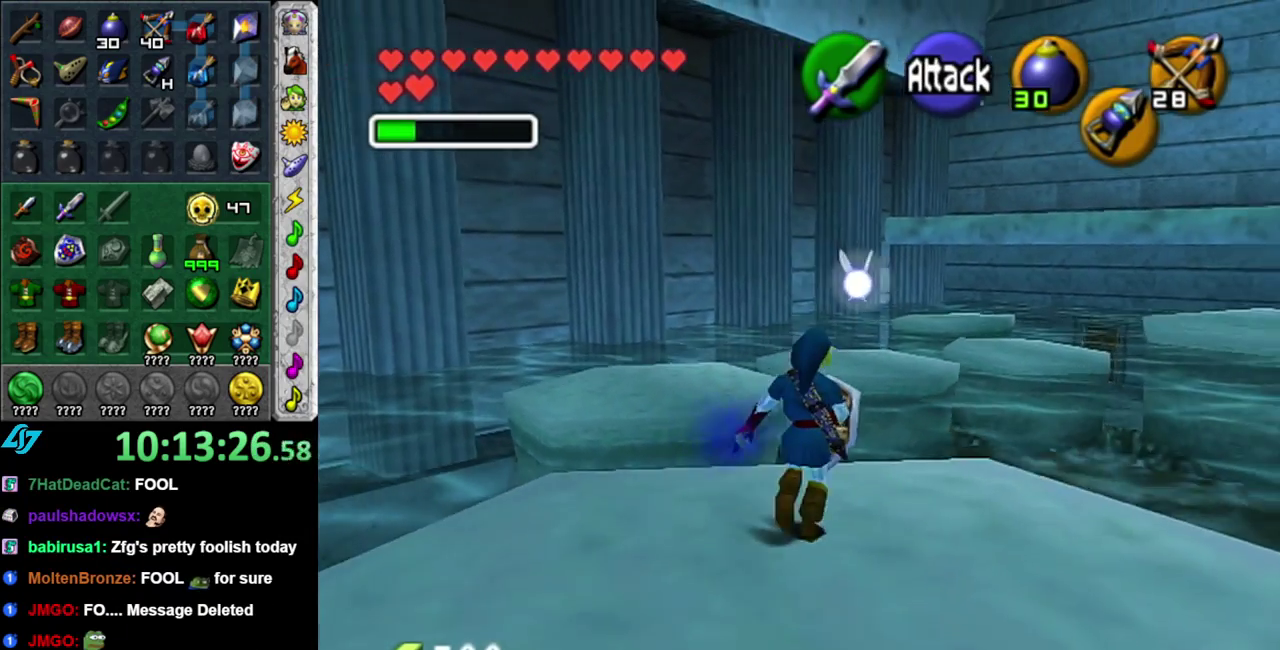
{"buttons": ["A"], "left_stick": "up", "right_stick": "center", "events": [[17, "A", "down"], [267, "left_stick", "up"]]}
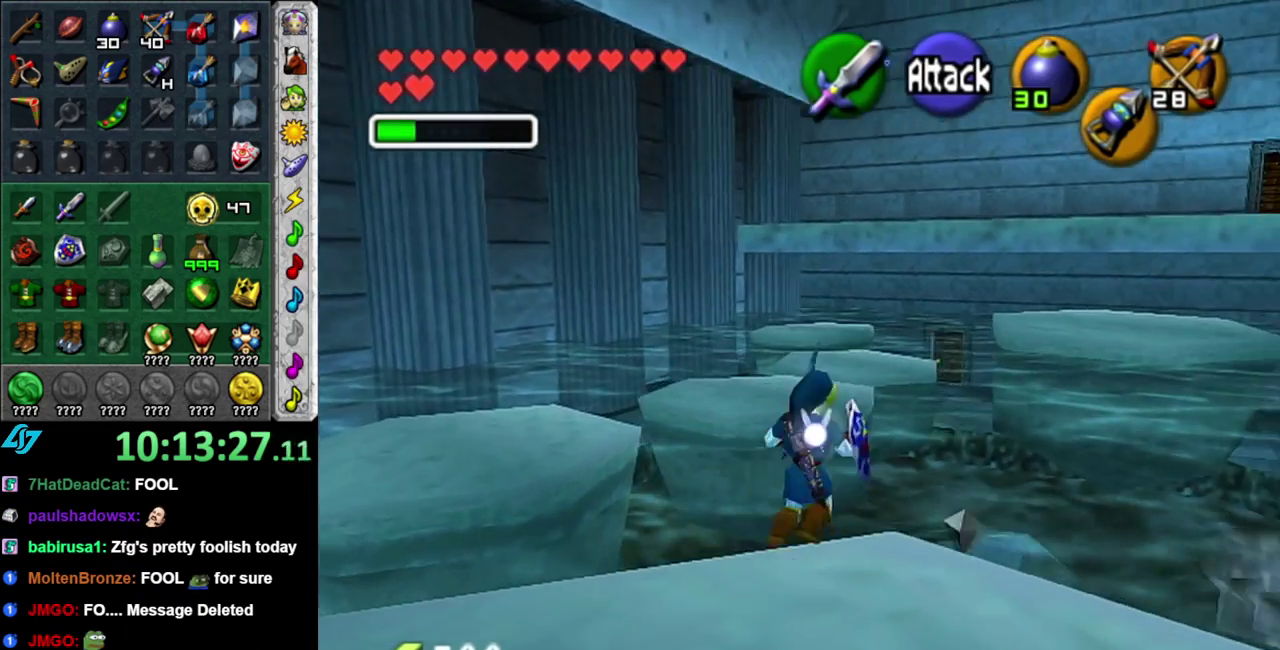
{"buttons": [], "left_stick": "up", "right_stick": "center", "events": [[267, "A", "up"]]}
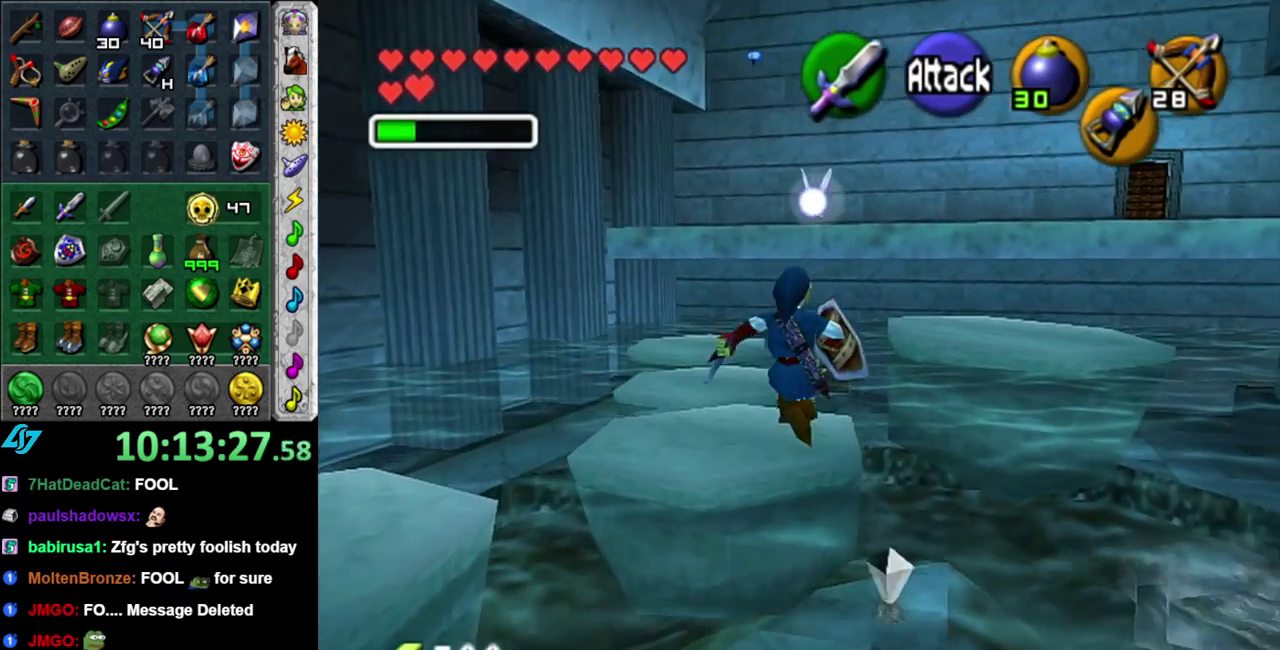
{"buttons": [], "left_stick": "center", "right_stick": "center", "events": [[400, "left_stick", "center"]]}
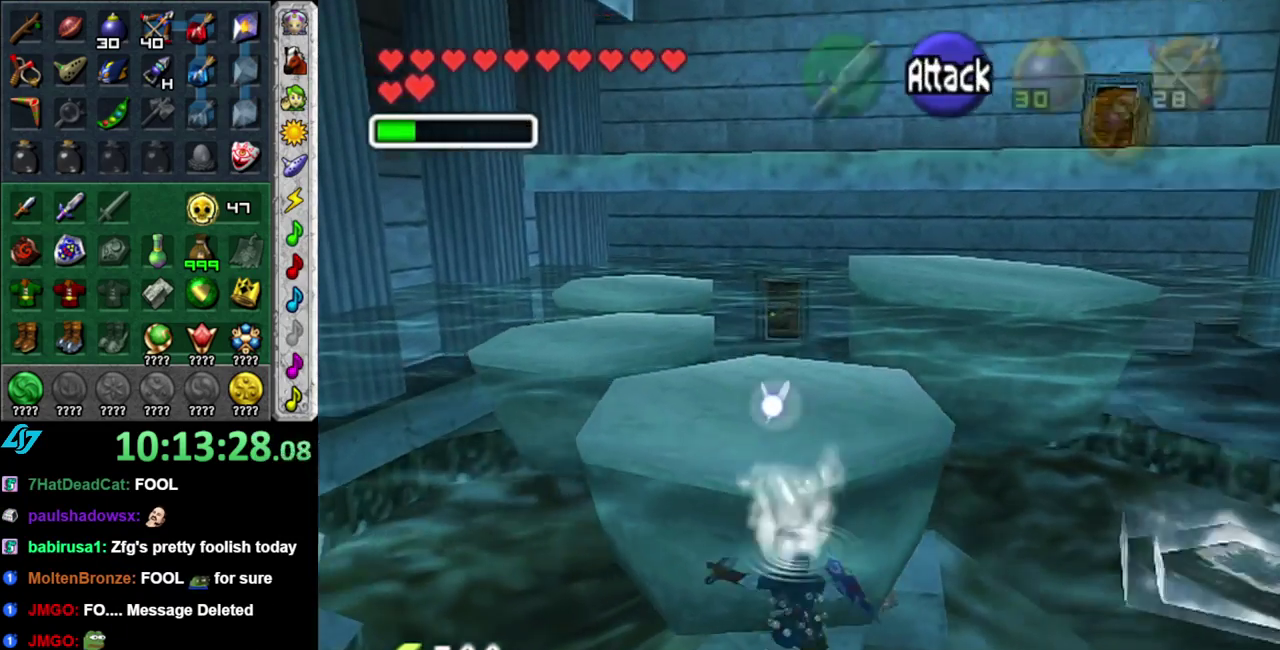
{"buttons": [], "left_stick": "up-right", "right_stick": "center"}
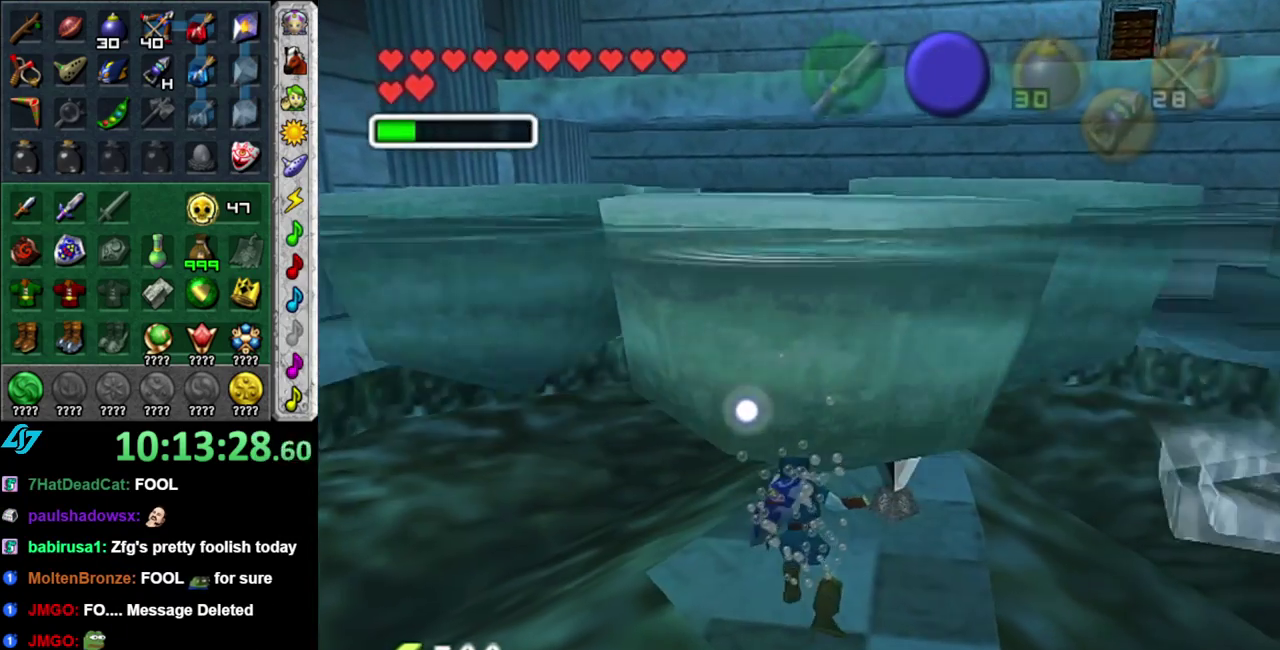
{"buttons": ["DPAD_LEFT"], "left_stick": "center", "right_stick": "center"}
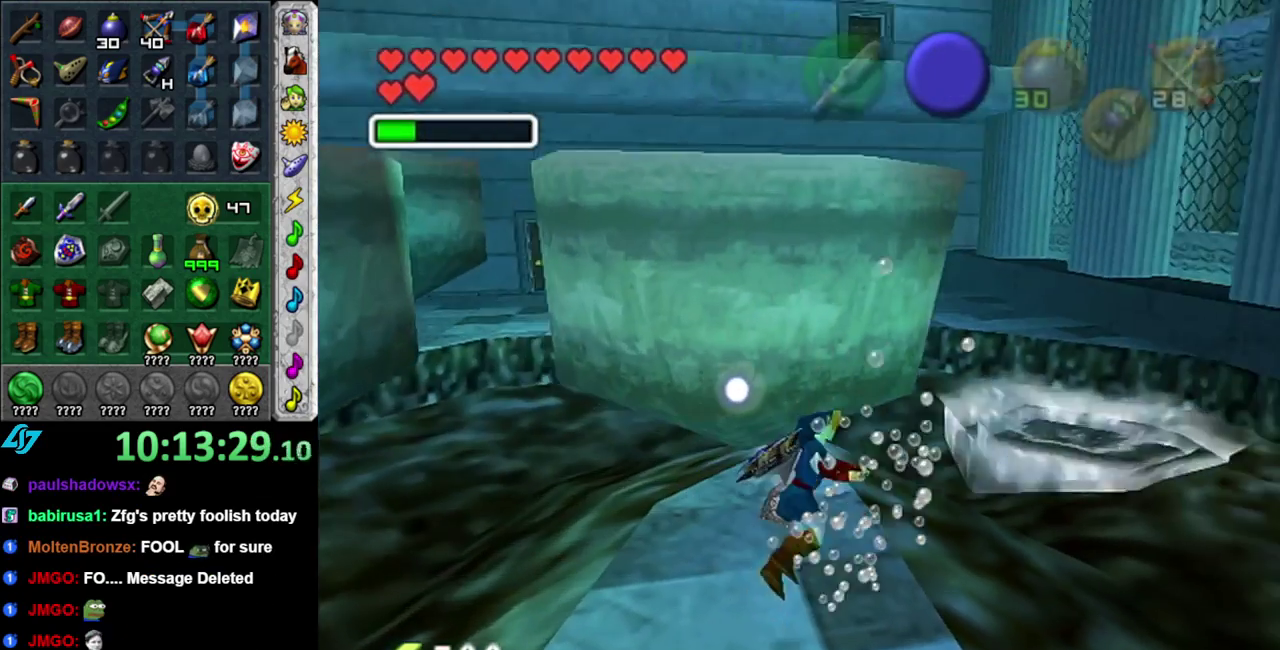
{"buttons": [], "left_stick": "center", "right_stick": "center", "events": [[183, "DPAD_LEFT", "up"]]}
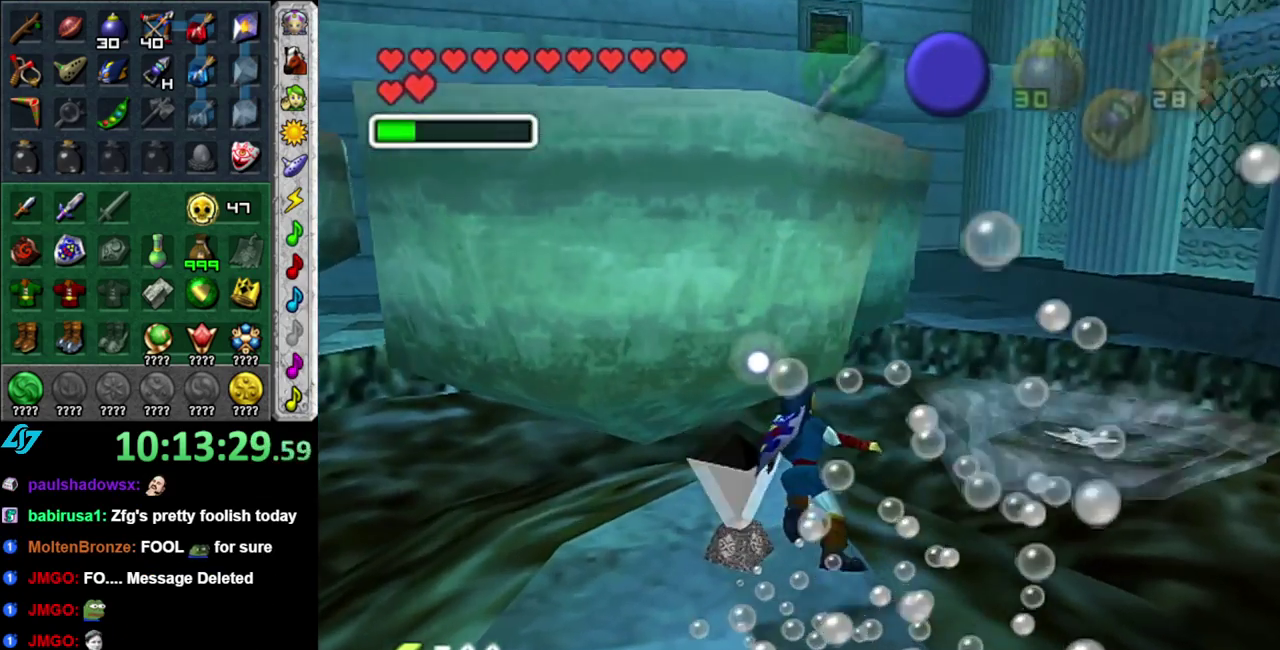
{"buttons": [], "left_stick": "up-right", "right_stick": "center", "events": [[200, "left_stick", "up-right"]]}
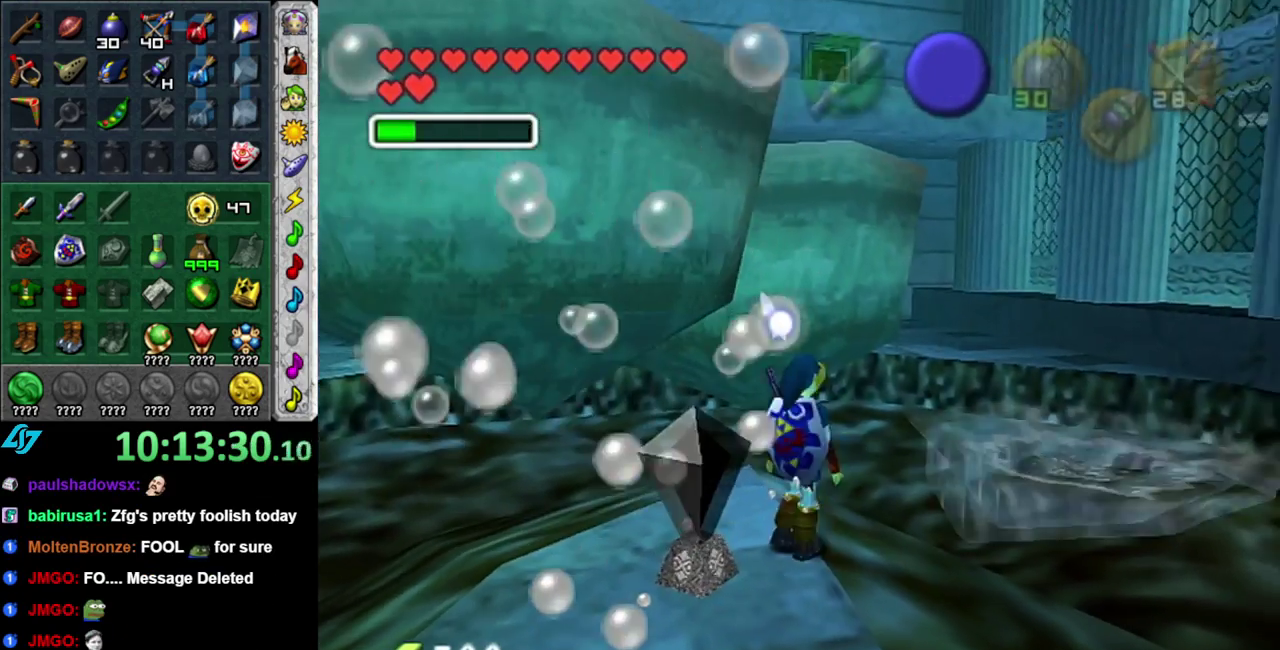
{"buttons": [], "left_stick": "up-right", "right_stick": "center", "events": []}
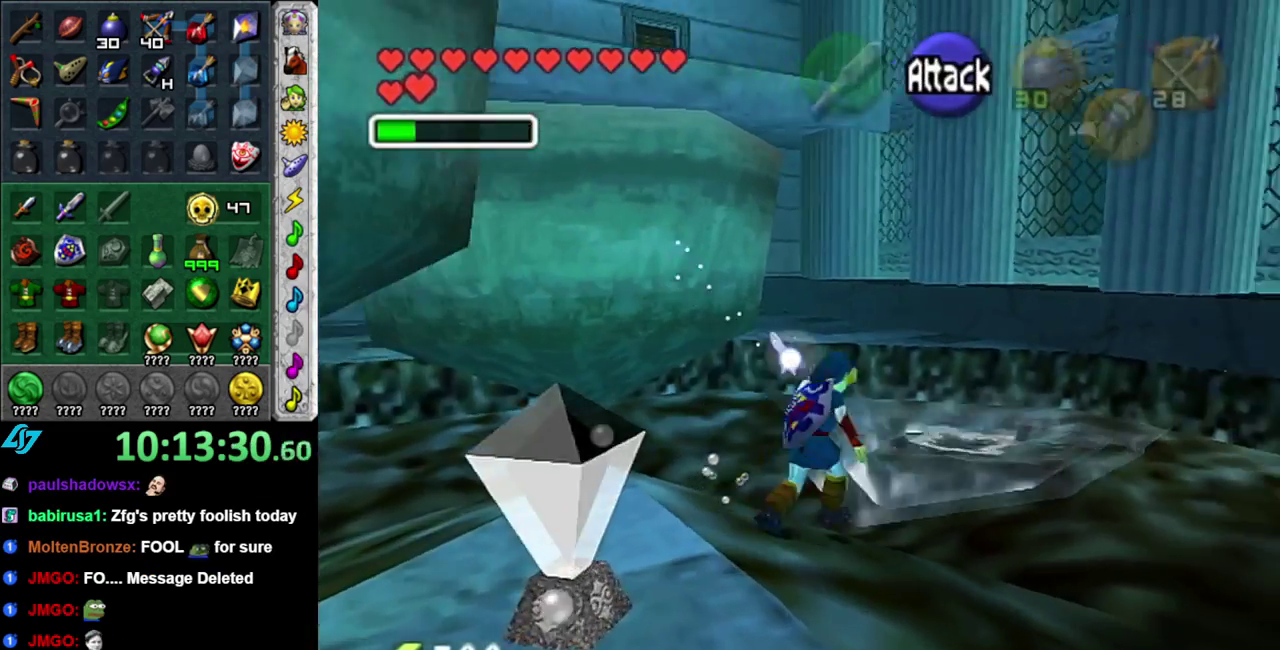
{"buttons": [], "left_stick": "up", "right_stick": "center", "events": [[17, "left_stick", "up"]]}
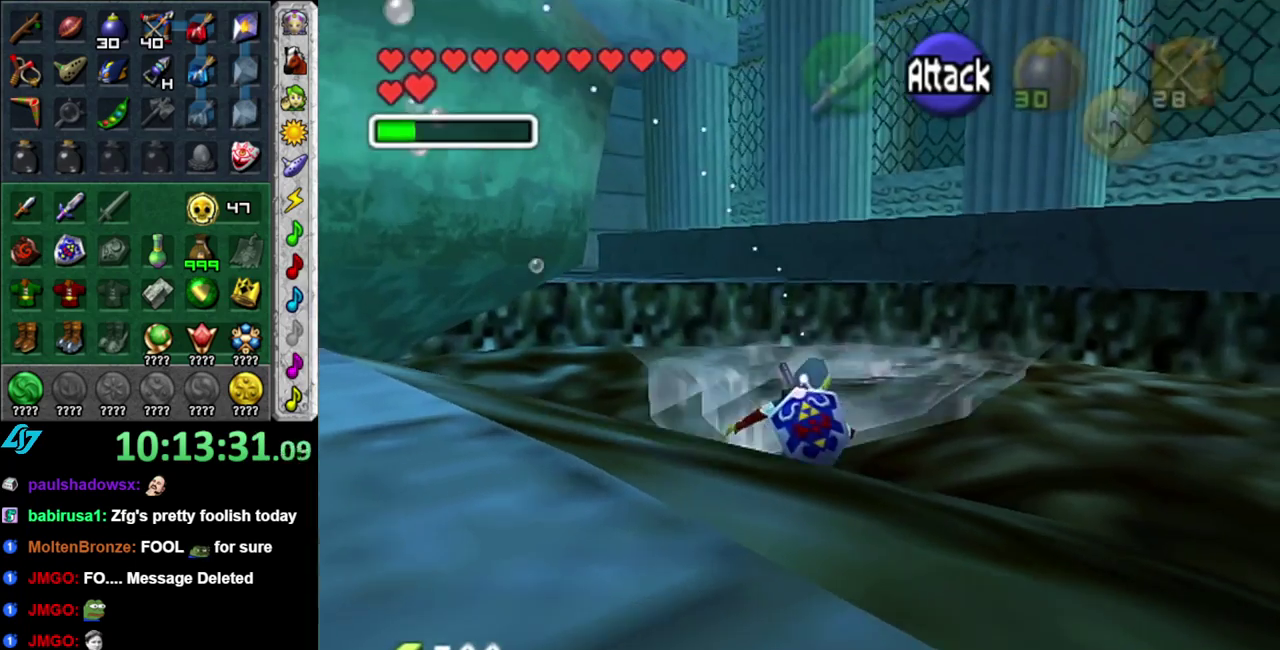
{"buttons": [], "left_stick": "center", "right_stick": "center", "events": [[483, "left_stick", "center"]]}
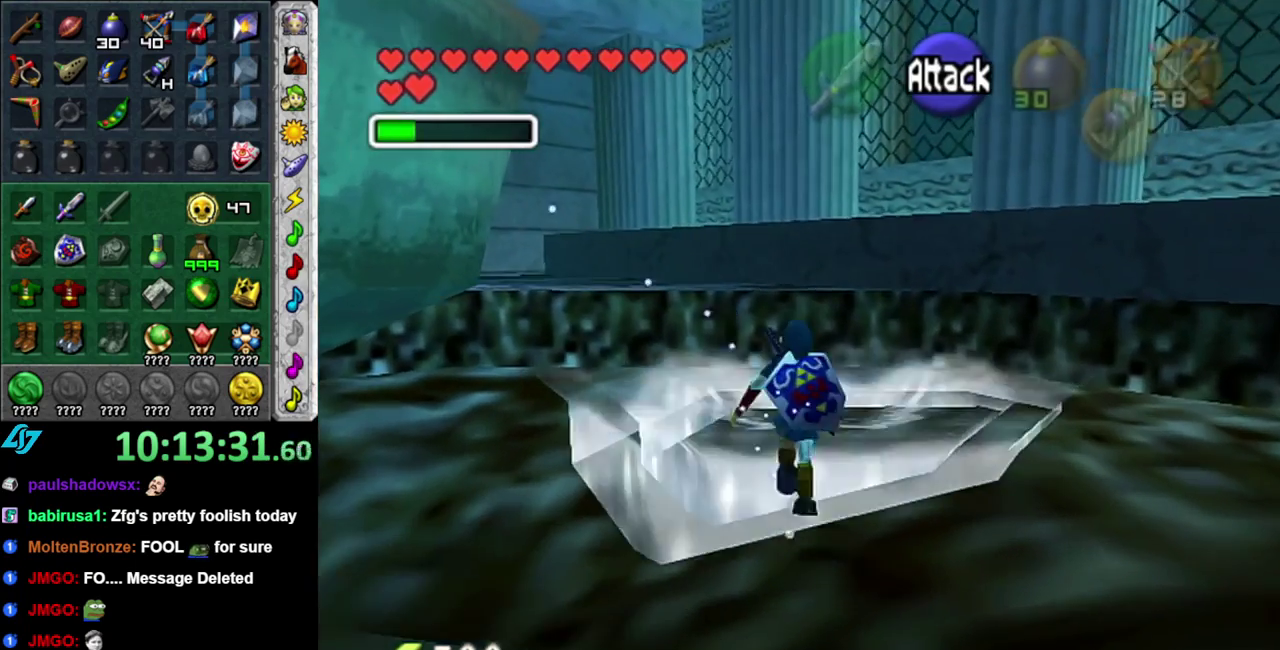
{"buttons": ["L1"], "left_stick": "center", "right_stick": "center", "events": [[200, "left_stick", "down-left"], [267, "L1", "down"], [267, "left_stick", "center"]]}
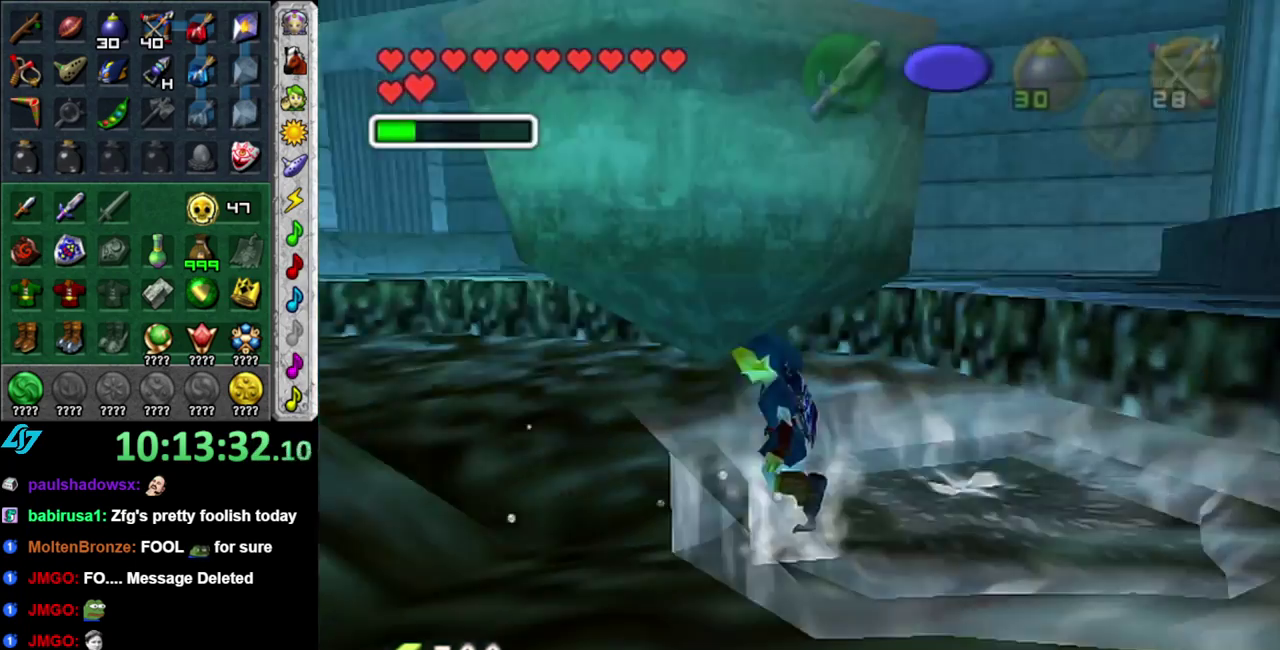
{"buttons": ["L1"], "left_stick": "center", "right_stick": "center", "events": [[117, "left_stick", "down-right"], [367, "left_stick", "center"]]}
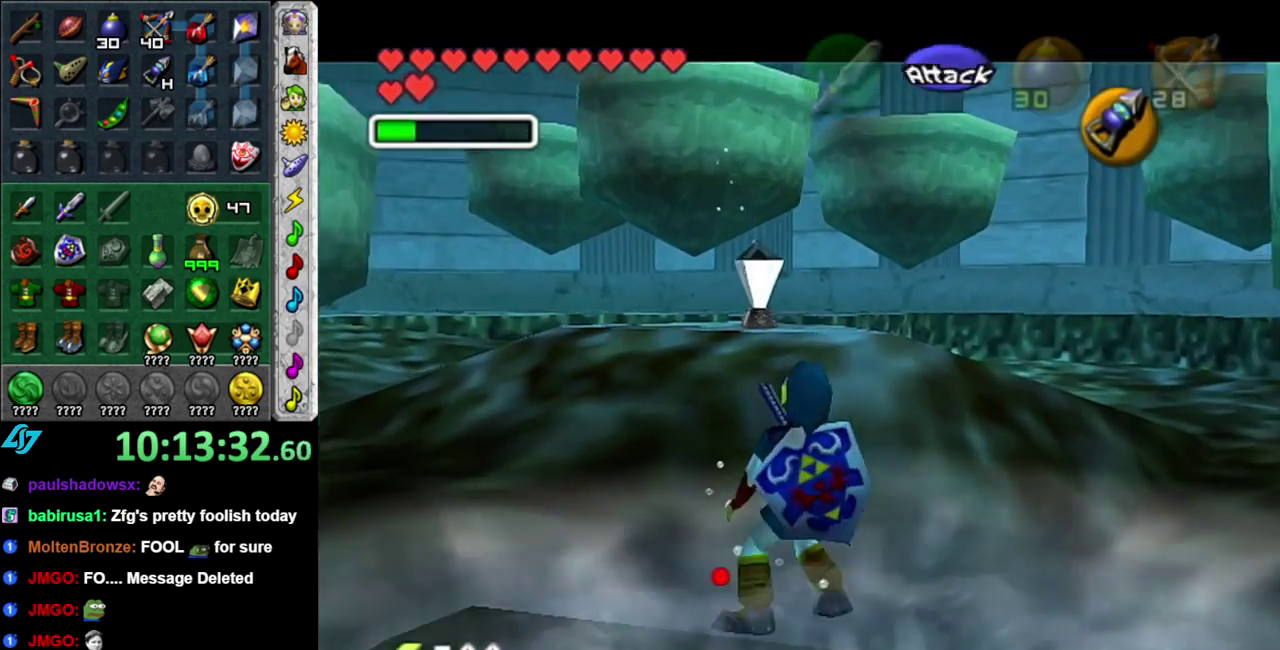
{"buttons": [], "left_stick": "center", "right_stick": "center", "events": [[233, "L1", "up"]]}
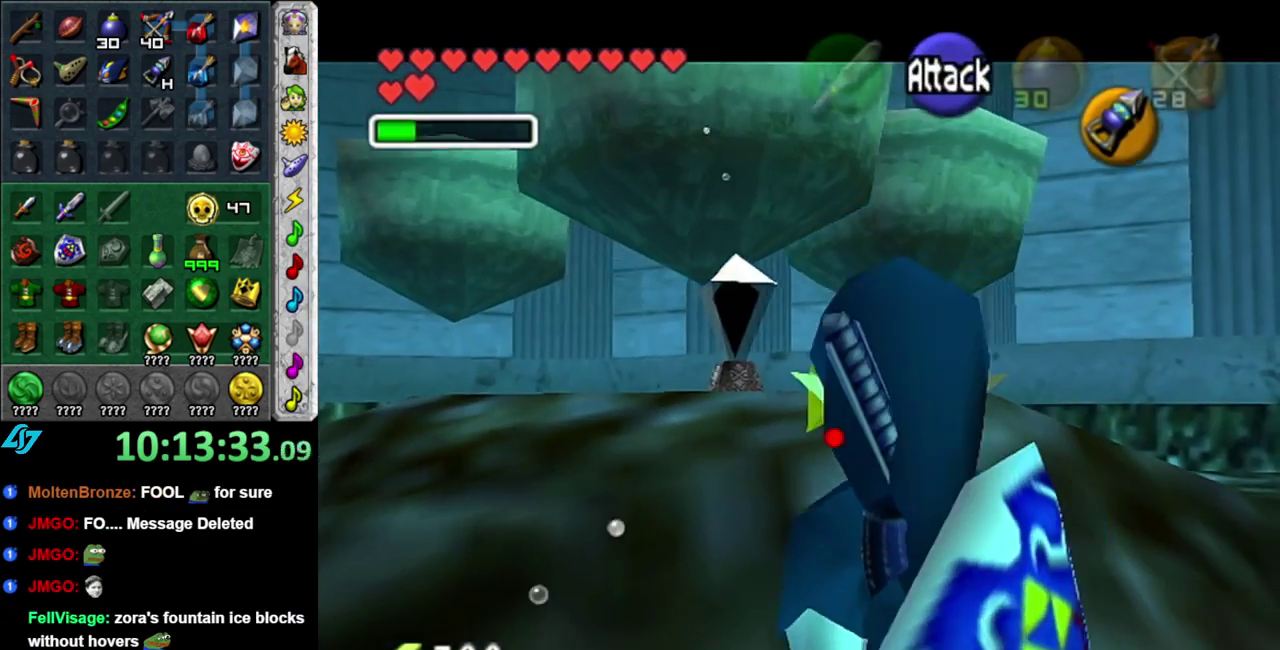
{"buttons": [], "left_stick": "down-left", "right_stick": "center", "events": [[333, "left_stick", "down-left"]]}
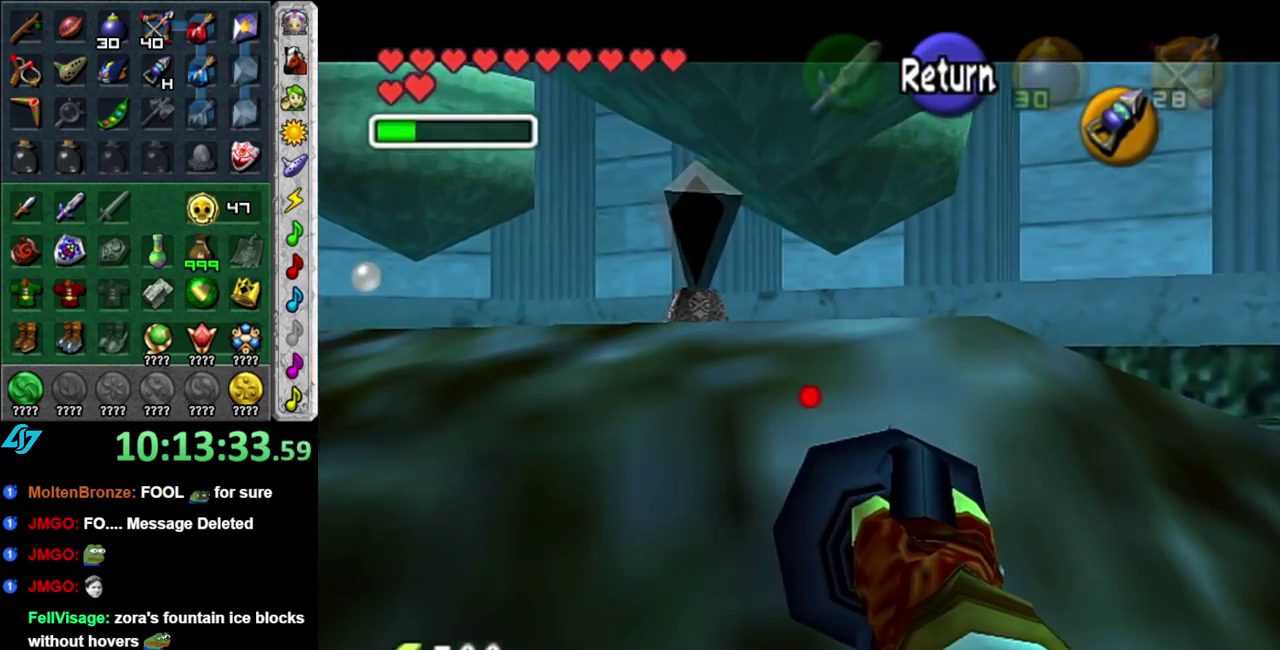
{"buttons": [], "left_stick": "center", "right_stick": "center", "events": [[200, "left_stick", "center"]]}
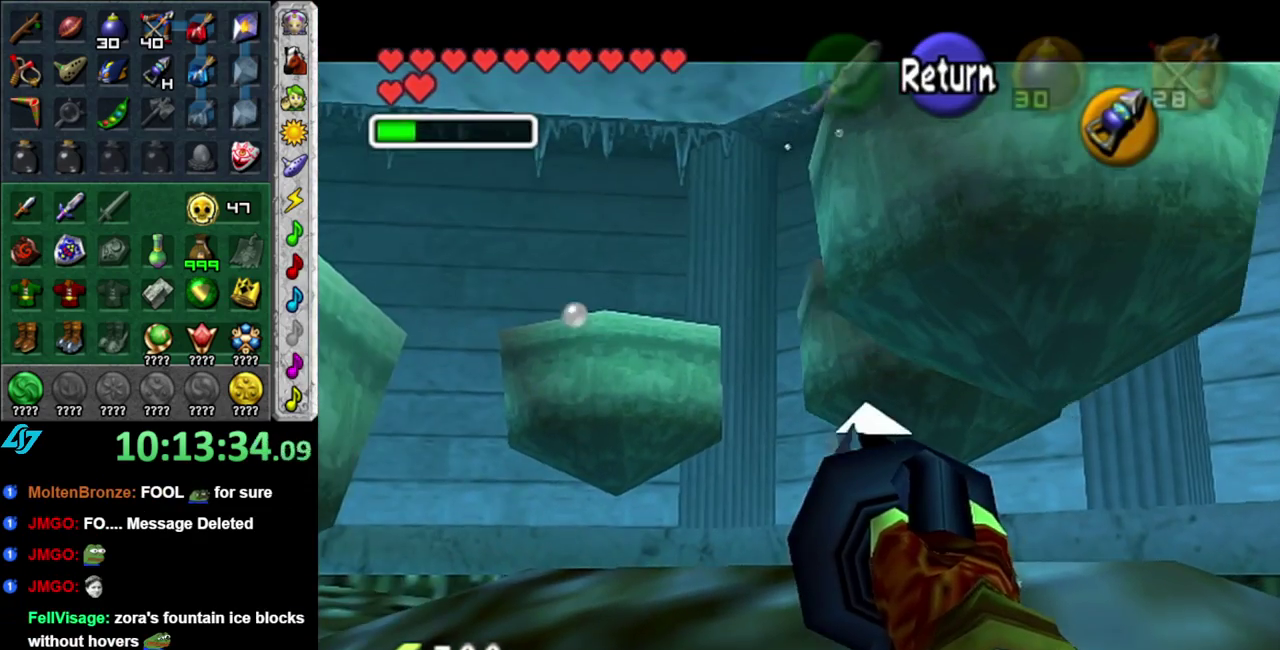
{"buttons": [], "left_stick": "up-right", "right_stick": "center", "events": [[450, "left_stick", "up-right"]]}
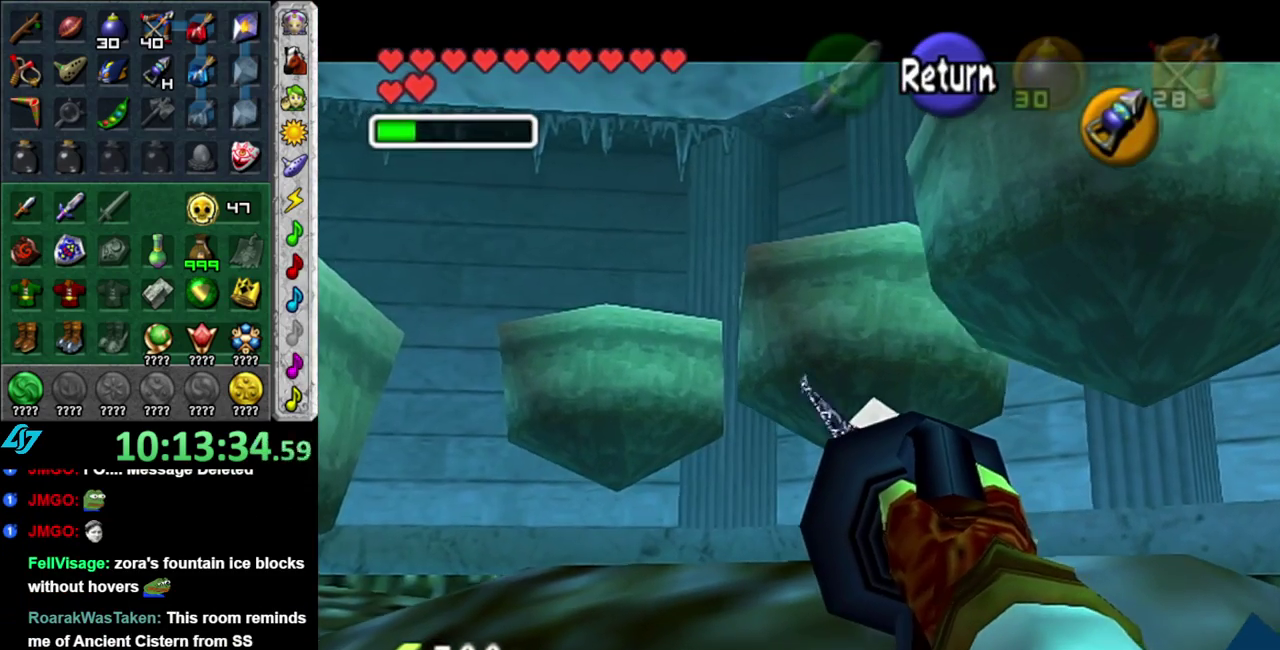
{"buttons": ["L1"], "left_stick": "center", "right_stick": "center", "events": [[183, "left_stick", "center"], [483, "L1", "down"]]}
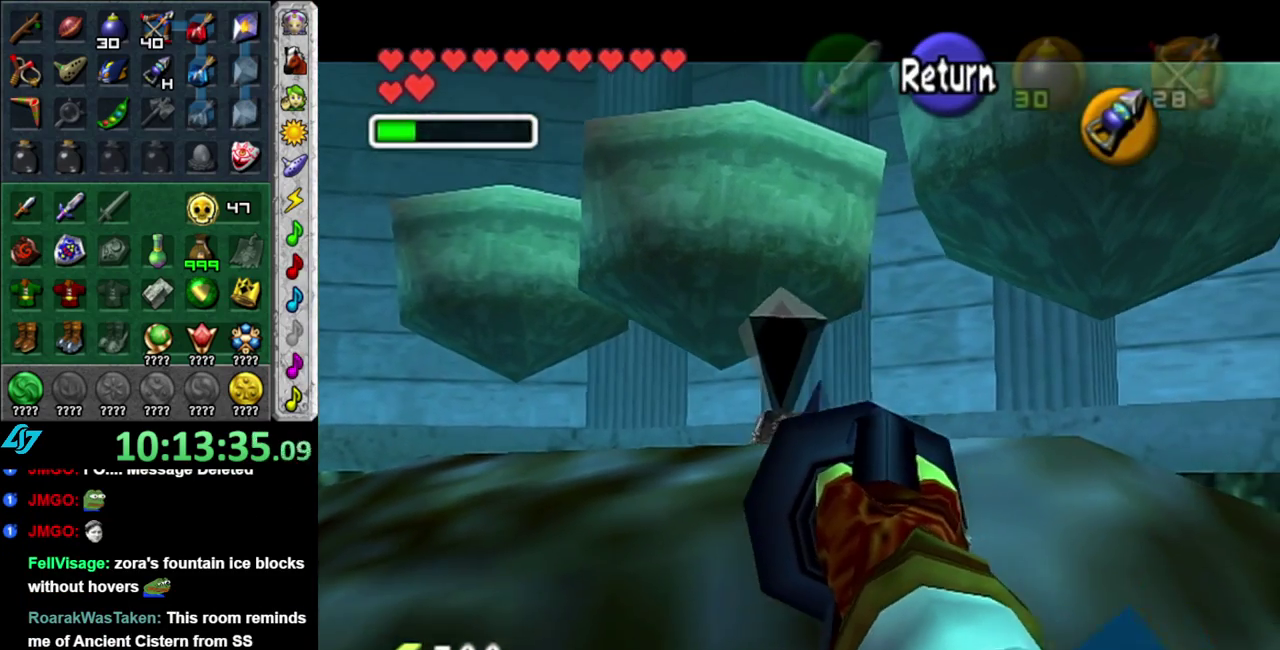
{"buttons": [], "left_stick": "center", "right_stick": "center", "events": [[183, "L1", "up"]]}
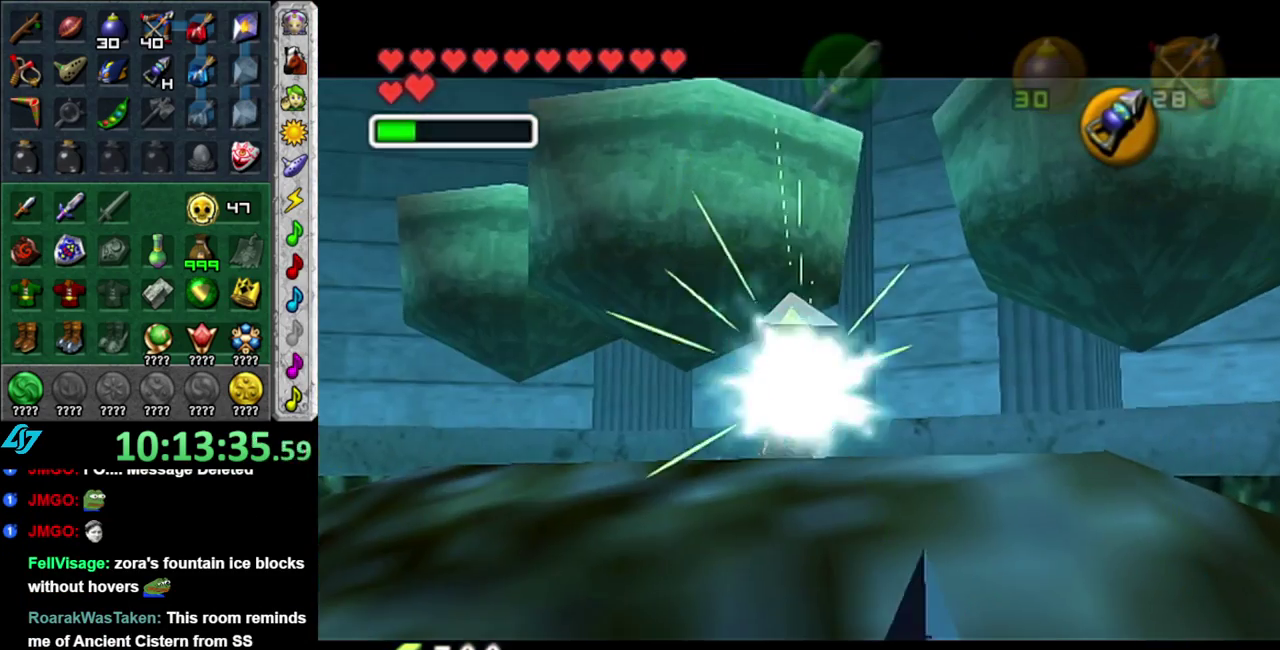
{"buttons": [], "left_stick": "center", "right_stick": "center", "events": []}
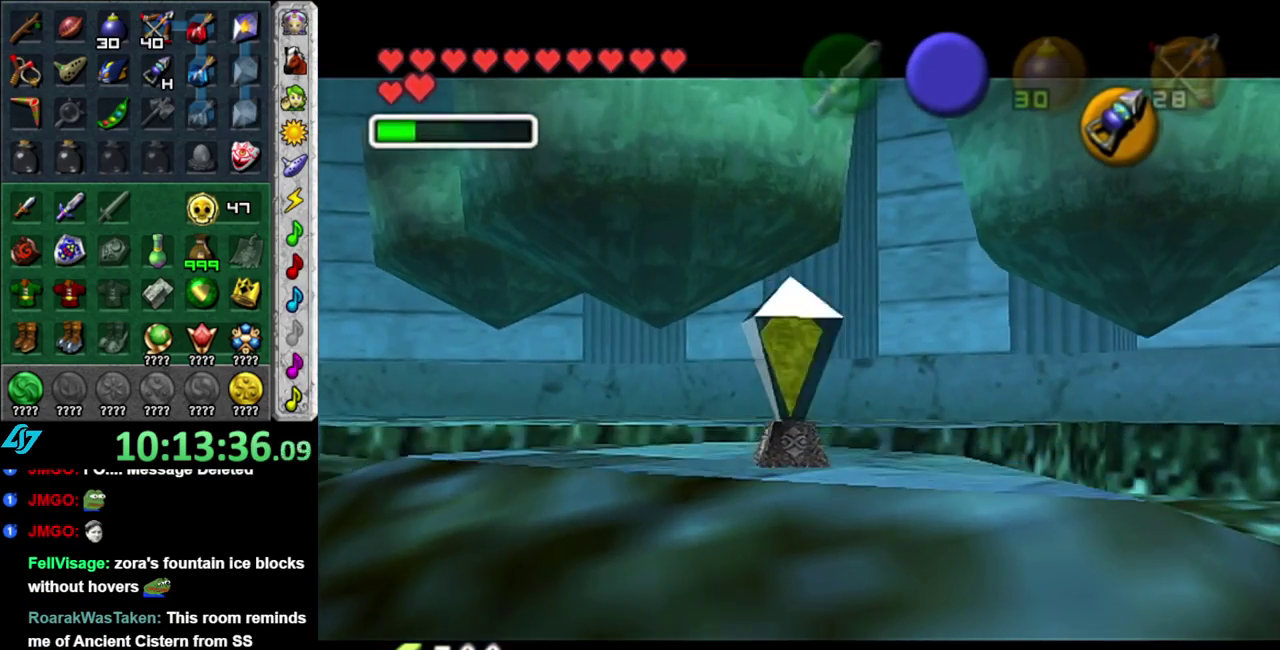
{"buttons": [], "left_stick": "center", "right_stick": "center", "events": []}
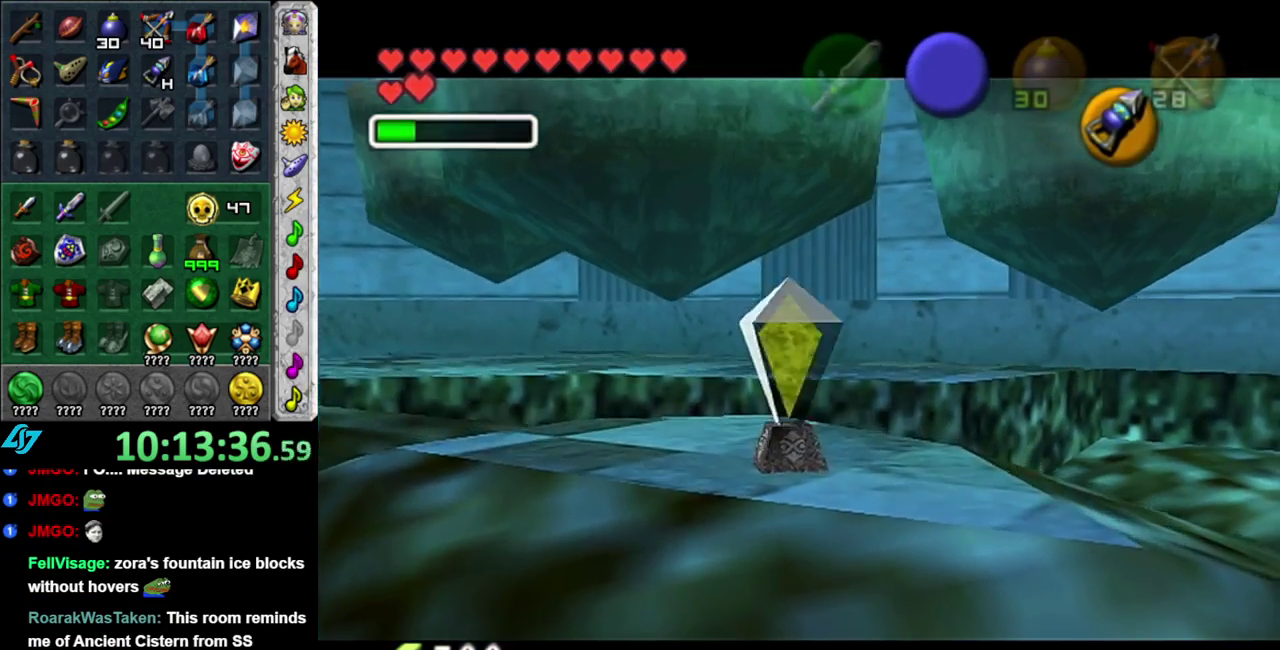
{"buttons": [], "left_stick": "center", "right_stick": "center", "events": []}
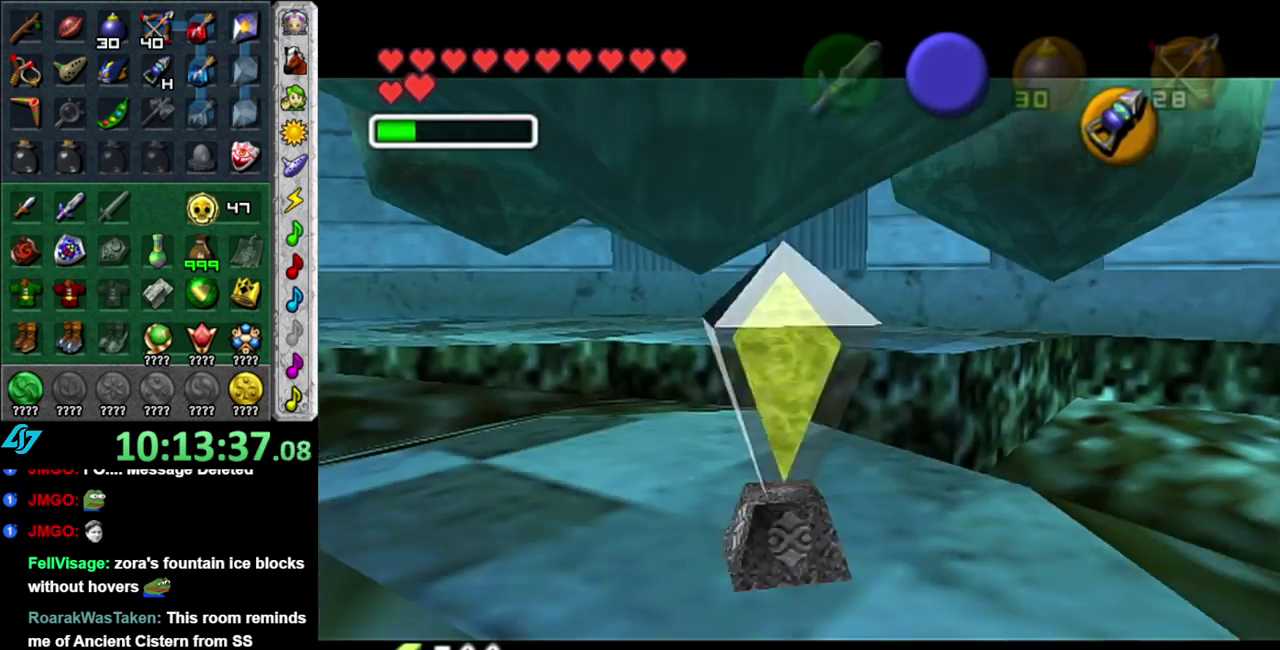
{"buttons": [], "left_stick": "center", "right_stick": "center", "events": []}
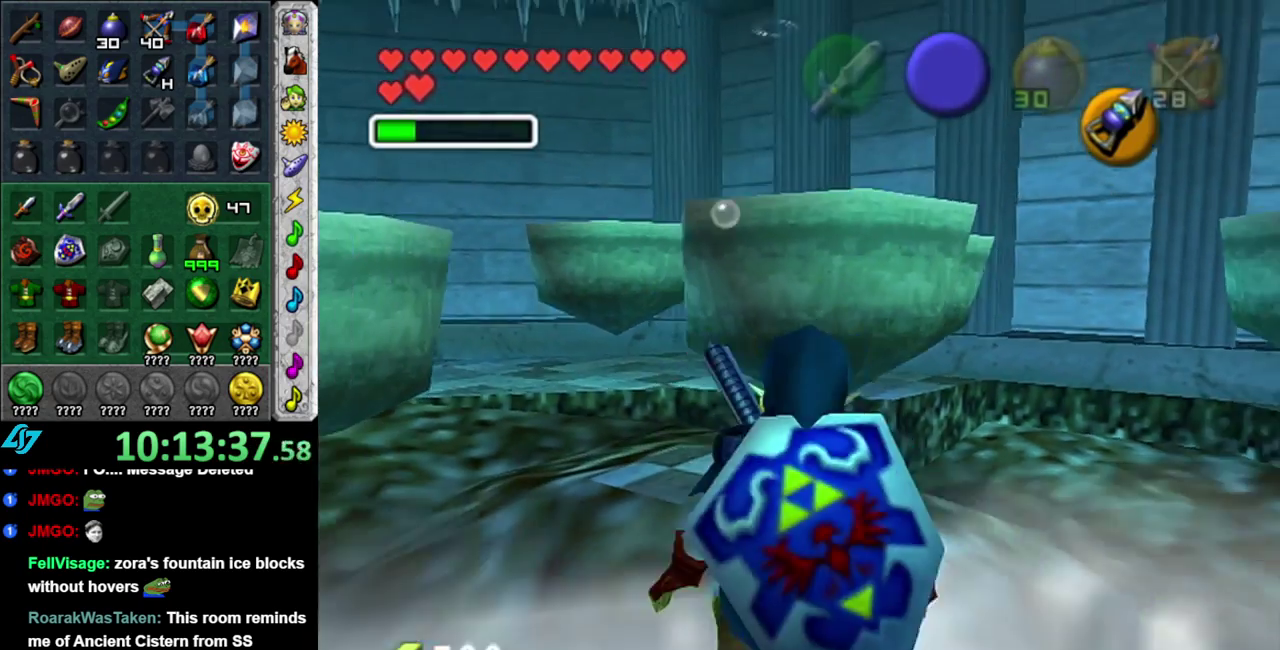
{"buttons": [], "left_stick": "down", "right_stick": "center", "events": [[483, "left_stick", "down"]]}
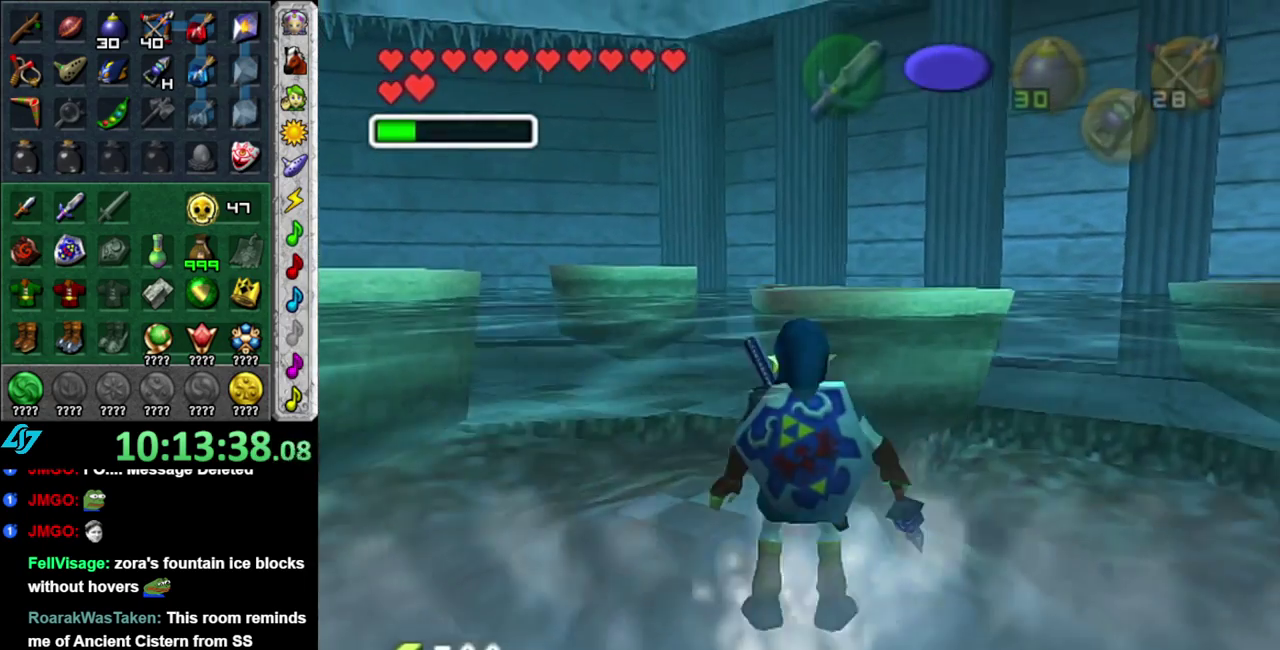
{"buttons": [], "left_stick": "center", "right_stick": "center", "events": [[233, "left_stick", "center"]]}
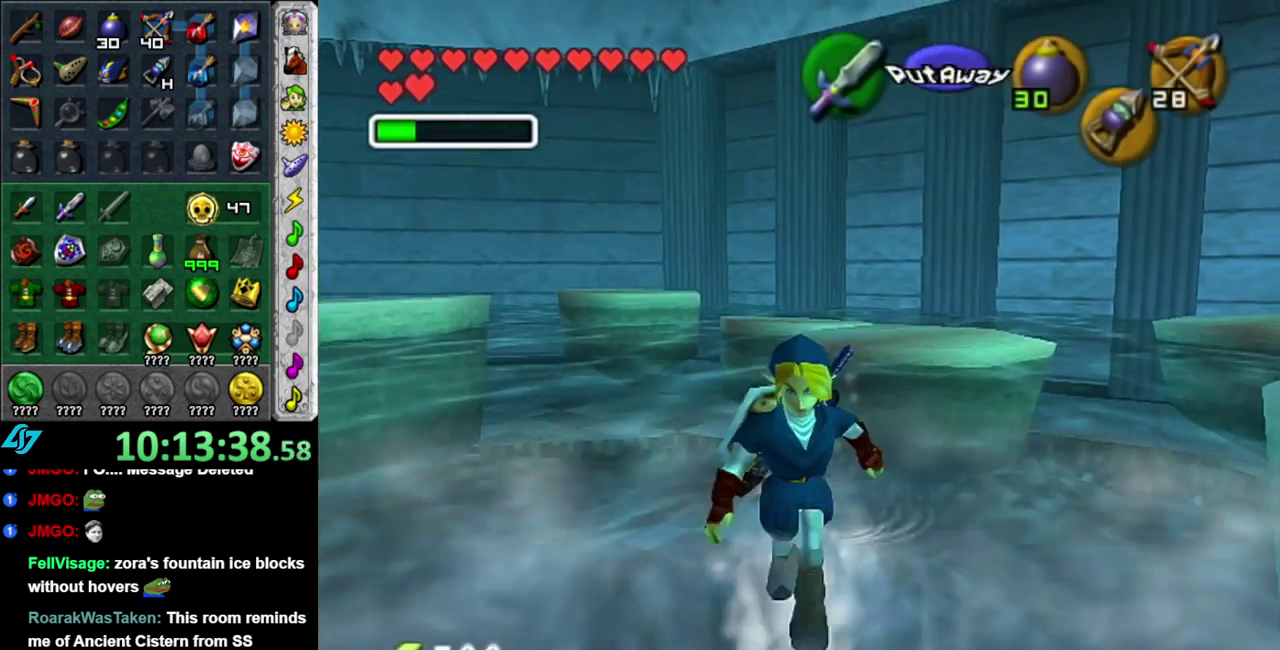
{"buttons": ["L1"], "left_stick": "center", "right_stick": "center", "events": [[300, "L1", "down"]]}
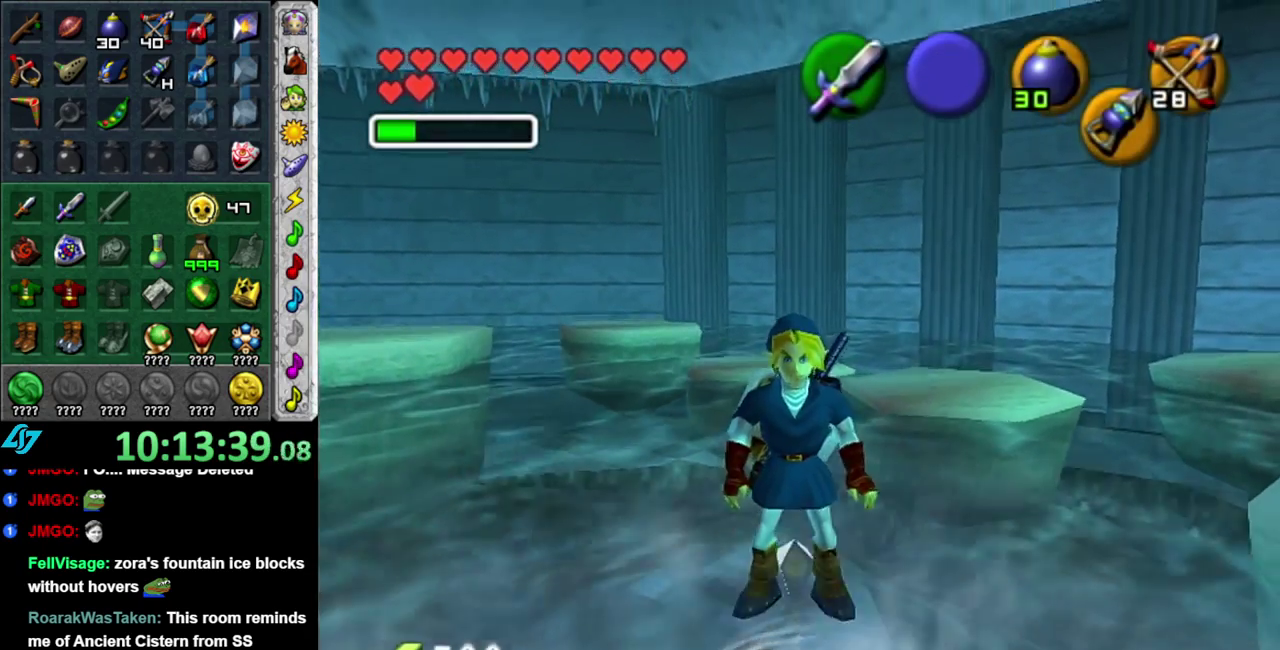
{"buttons": ["DPAD_LEFT"], "left_stick": "center", "right_stick": "center", "events": [[17, "L1", "up"], [483, "DPAD_LEFT", "down"]]}